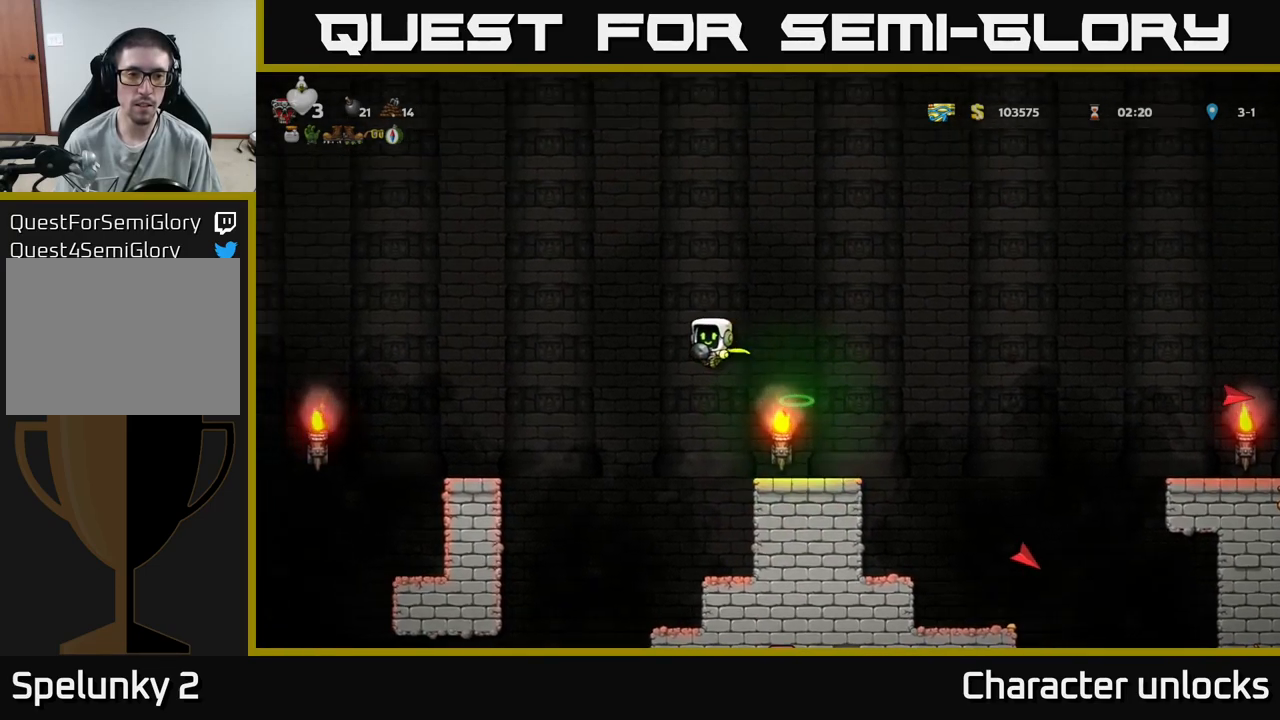
Gameplay with a controller (Xbox layout); each line is a JSON object with the inputs held at the frame after it. "events" lists button and stick changes between this image and that frame as [ms after this image, input, new state], when the widget could be followed in between. Not read: left_stick right_stick.
{"buttons": ["A"], "events": [[383, "DPAD_LEFT", "up"]]}
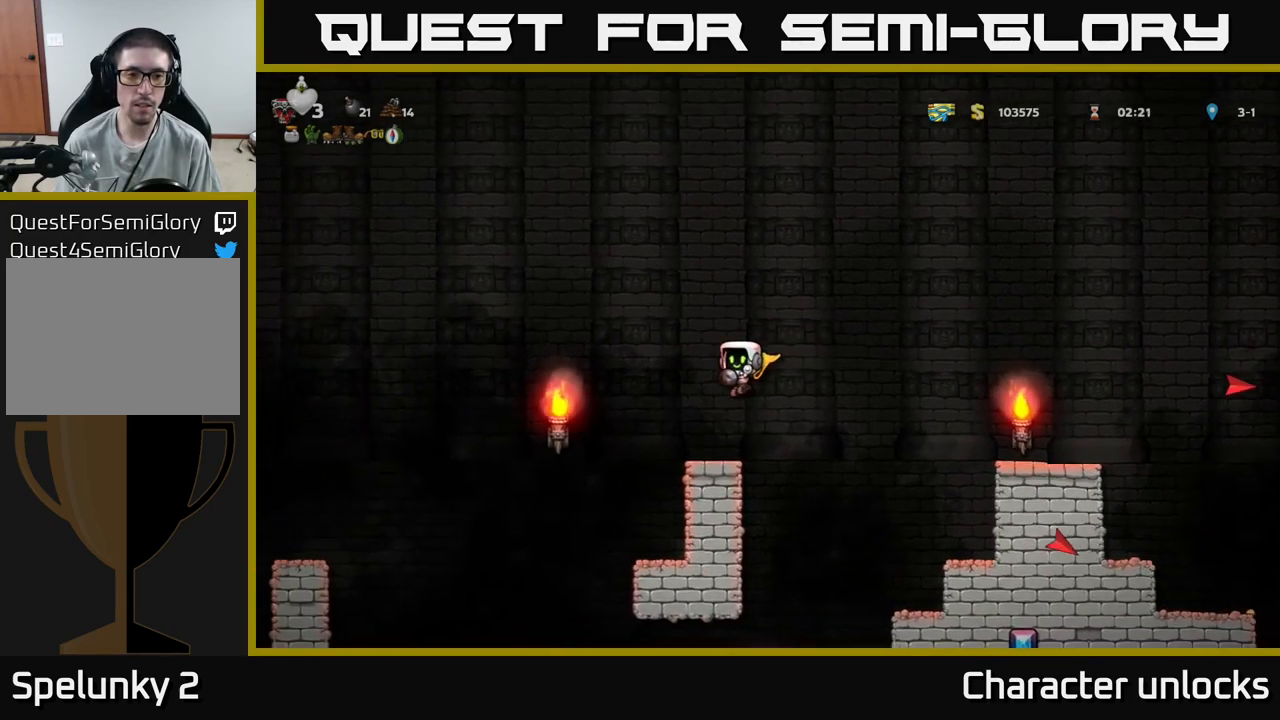
{"buttons": ["A"], "events": [[300, "DPAD_LEFT", "down"], [350, "DPAD_LEFT", "up"]]}
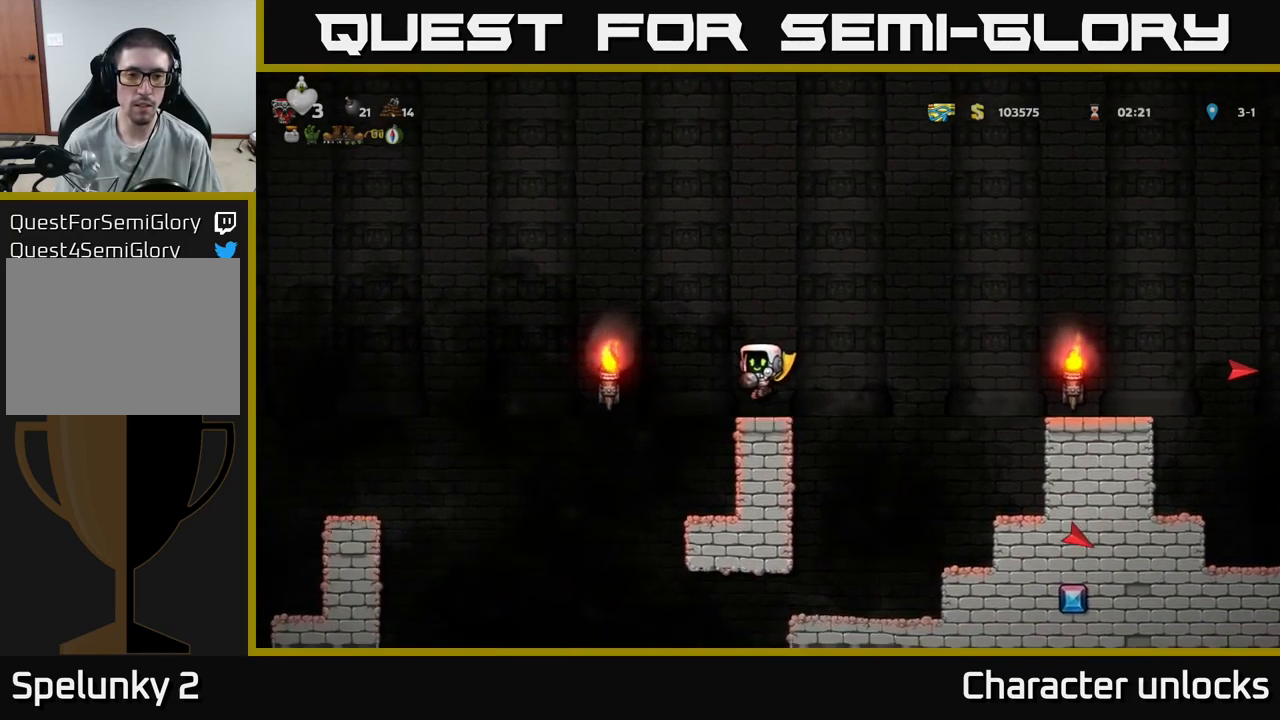
{"buttons": [], "events": [[400, "A", "up"]]}
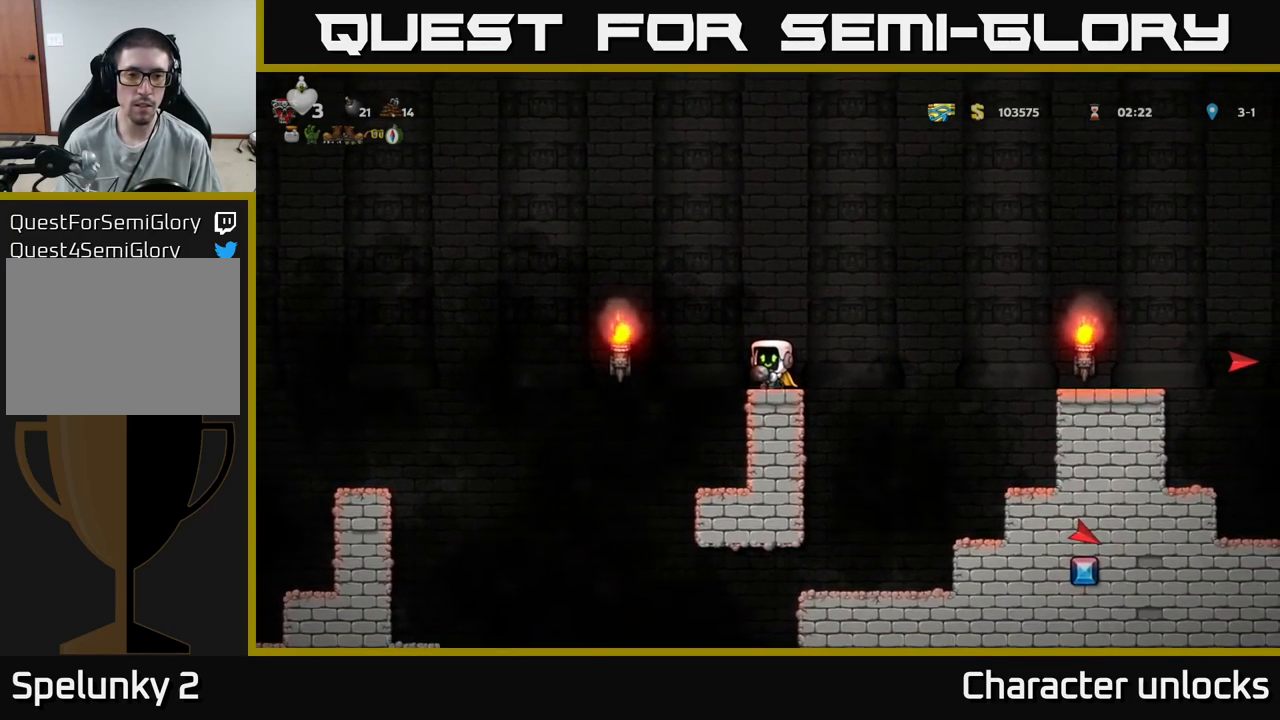
{"buttons": ["DPAD_LEFT"], "events": [[83, "A", "down"], [83, "DPAD_LEFT", "down"], [483, "A", "up"]]}
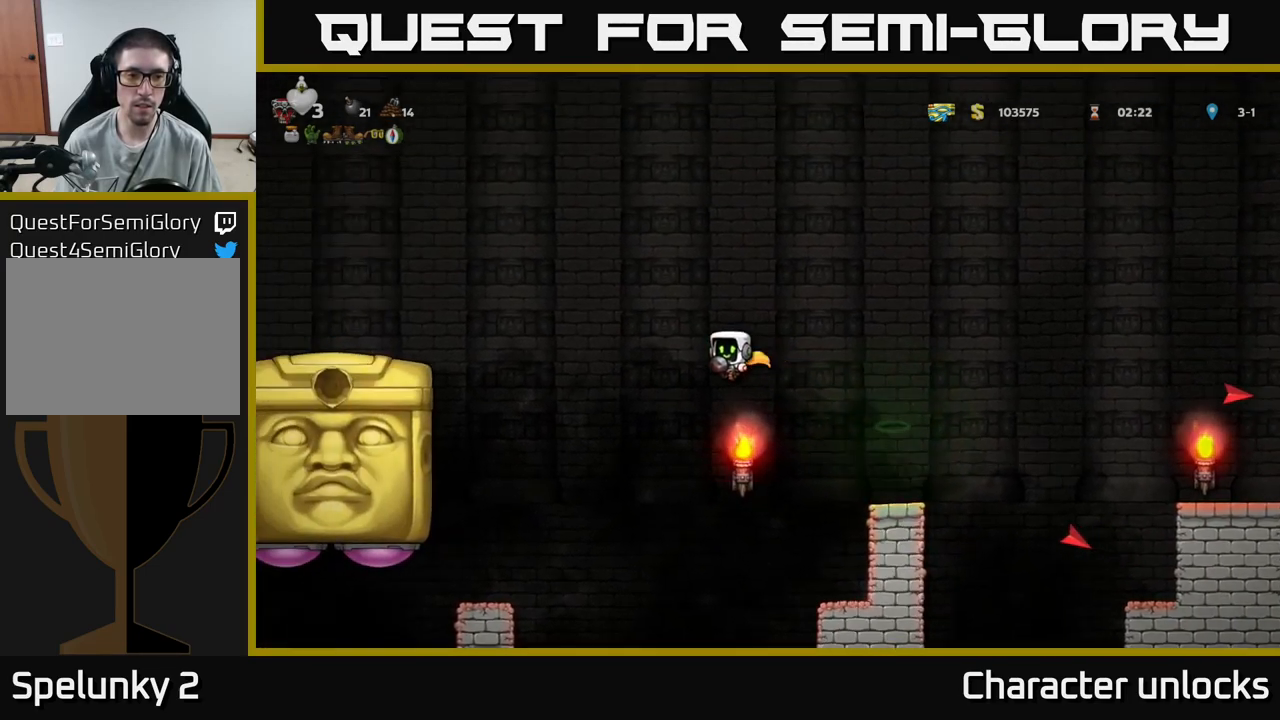
{"buttons": ["A", "DPAD_RIGHT"], "events": [[17, "A", "down"], [100, "DPAD_LEFT", "up"], [183, "DPAD_RIGHT", "down"]]}
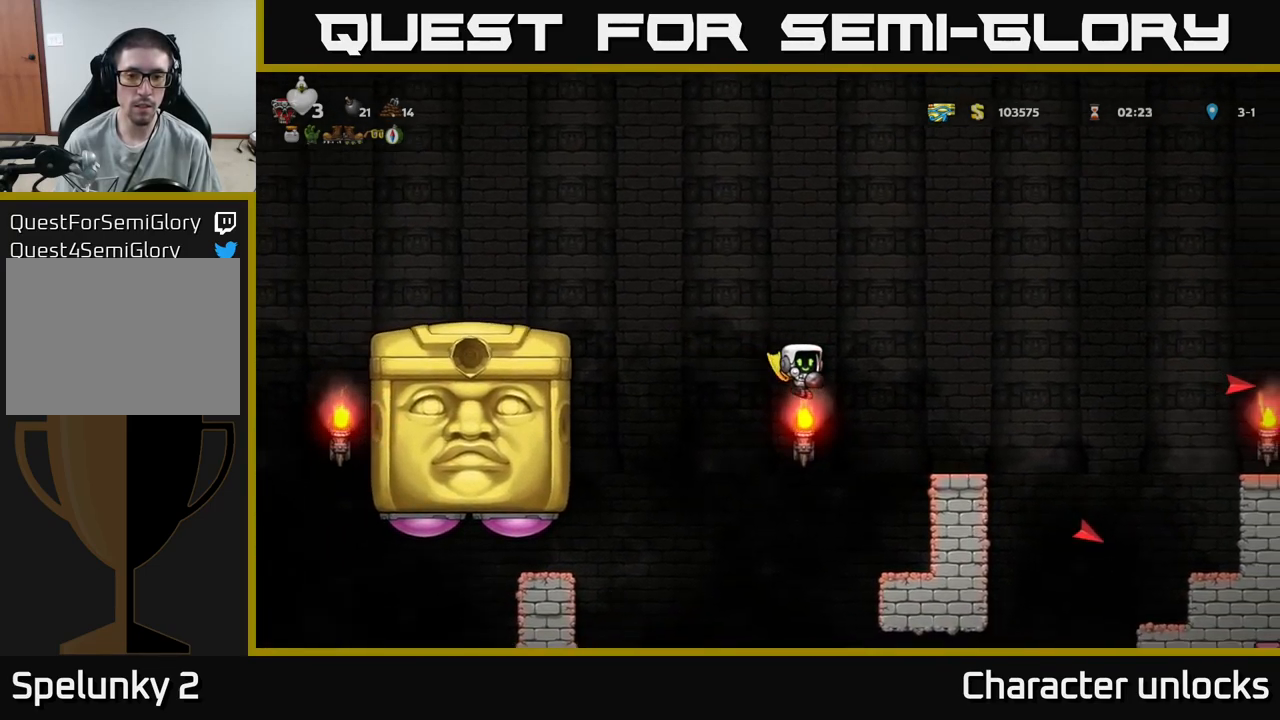
{"buttons": [], "events": [[300, "DPAD_RIGHT", "up"], [350, "A", "up"], [350, "DPAD_LEFT", "down"], [434, "DPAD_LEFT", "up"]]}
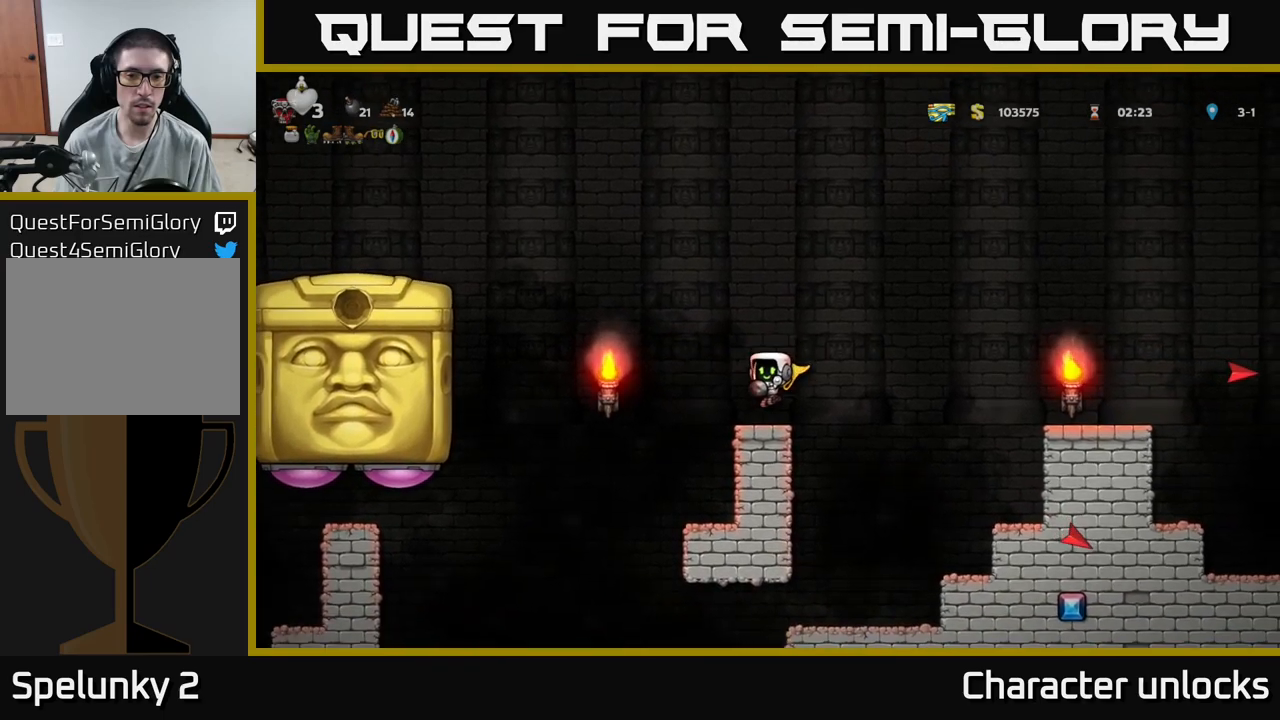
{"buttons": ["A"], "events": [[384, "A", "down"]]}
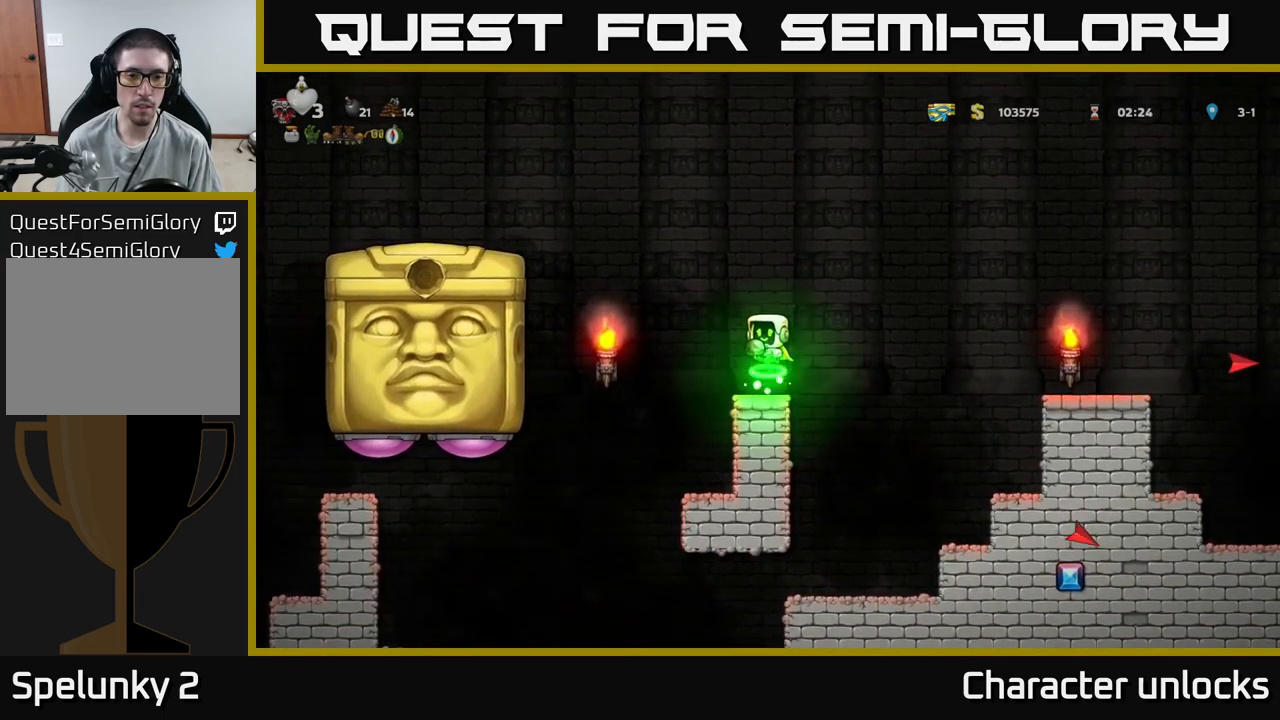
{"buttons": ["DPAD_DOWN"], "events": [[34, "DPAD_DOWN", "down"], [100, "A", "up"], [234, "X", "down"], [417, "X", "up"]]}
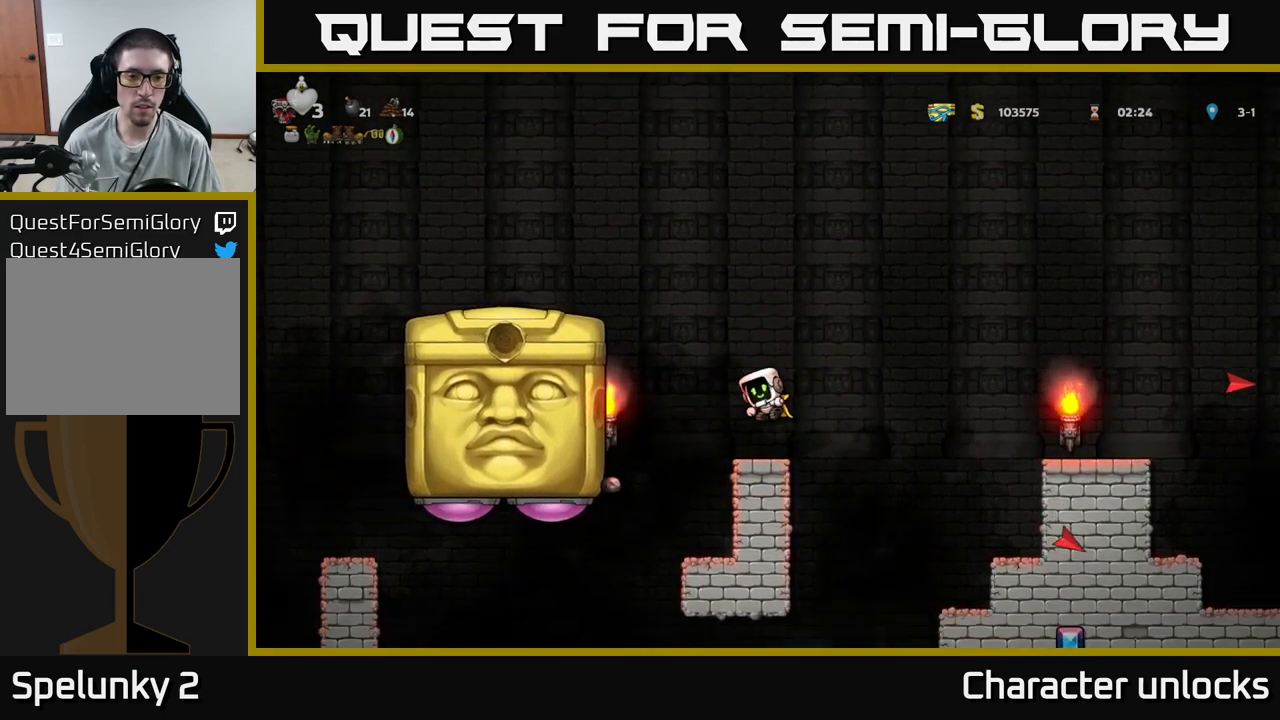
{"buttons": ["A"], "events": [[34, "DPAD_DOWN", "up"], [367, "A", "down"]]}
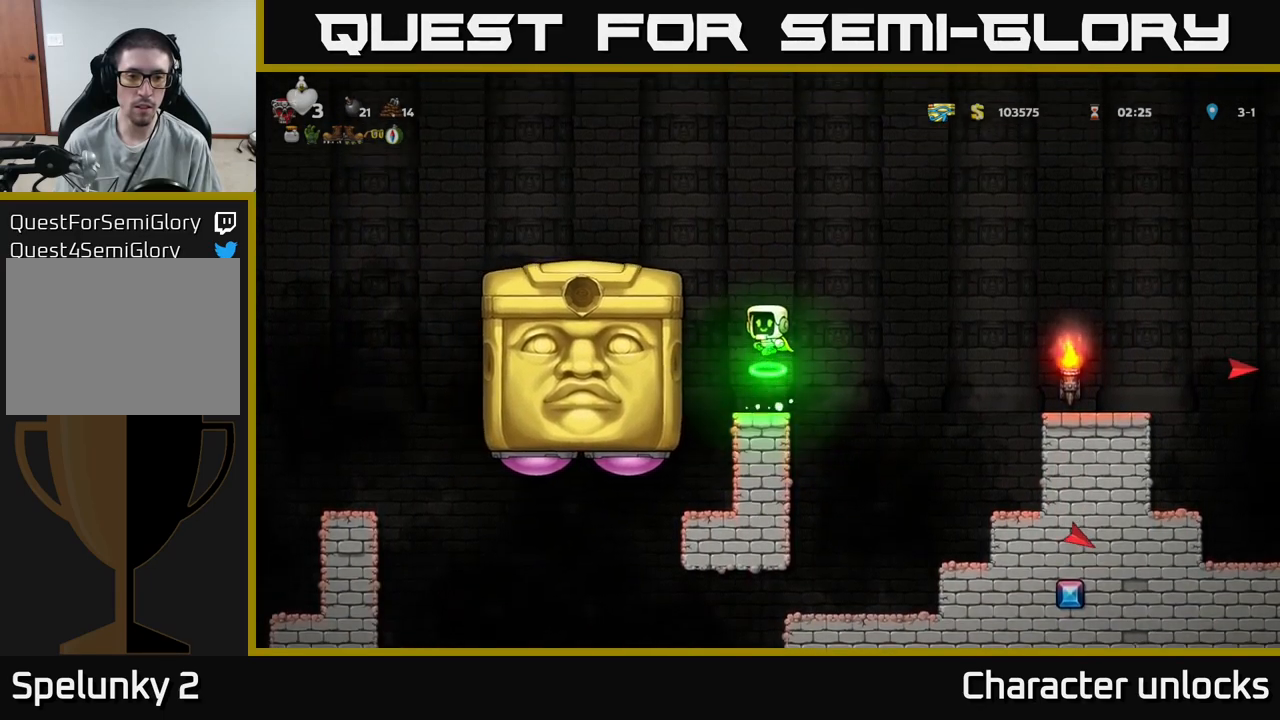
{"buttons": ["A"], "events": [[67, "A", "up"], [117, "A", "down"]]}
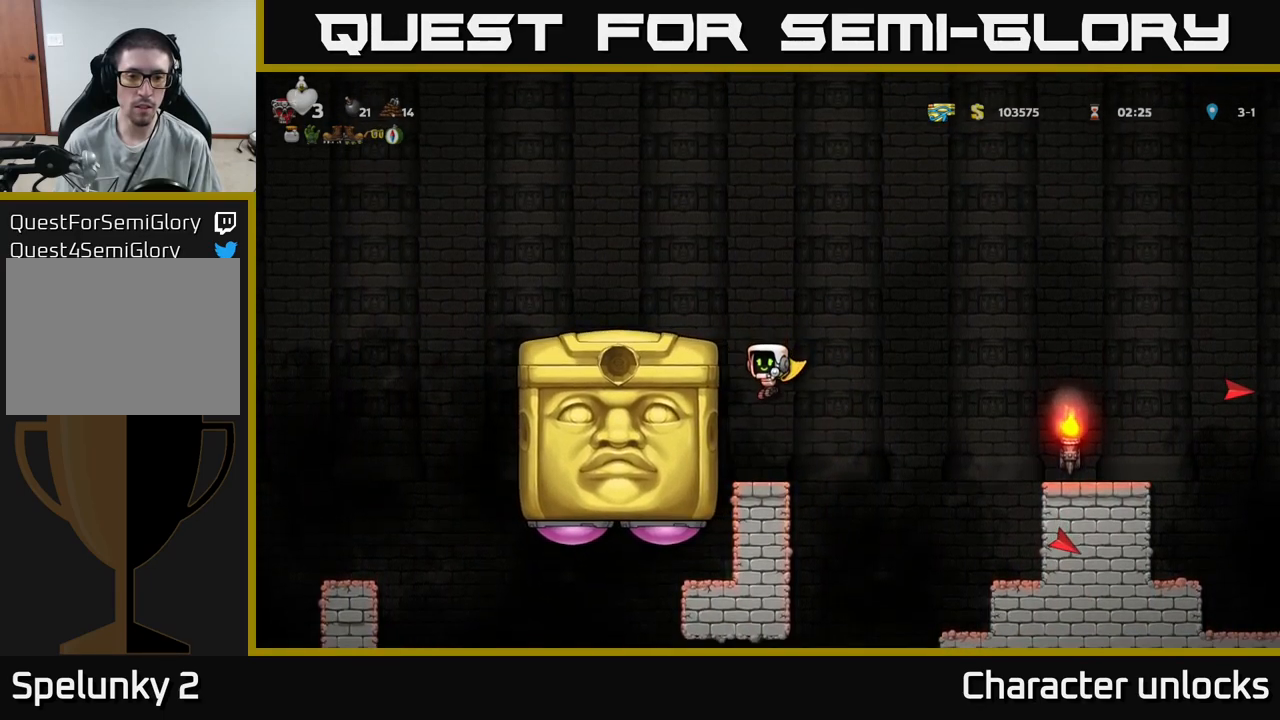
{"buttons": ["A", "DPAD_LEFT"], "events": [[50, "A", "up"], [417, "A", "down"], [484, "DPAD_LEFT", "down"]]}
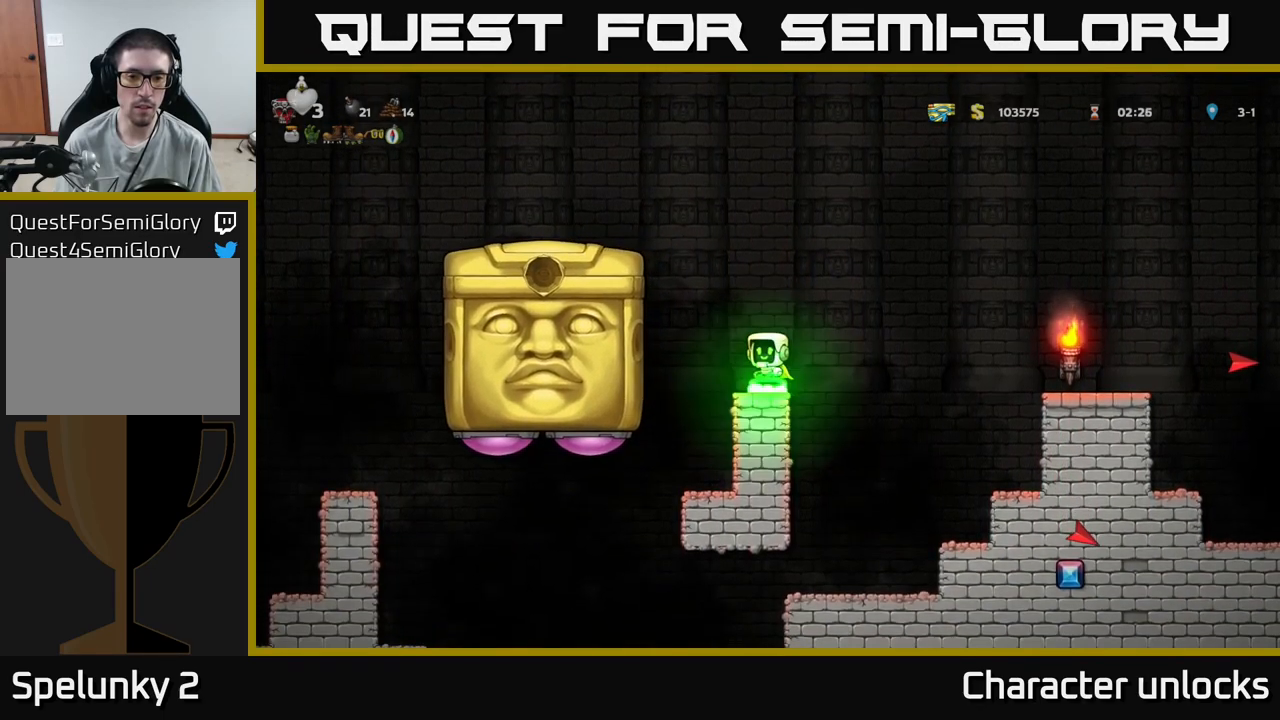
{"buttons": ["A"], "events": [[184, "A", "up"], [267, "DPAD_LEFT", "up"], [384, "A", "down"]]}
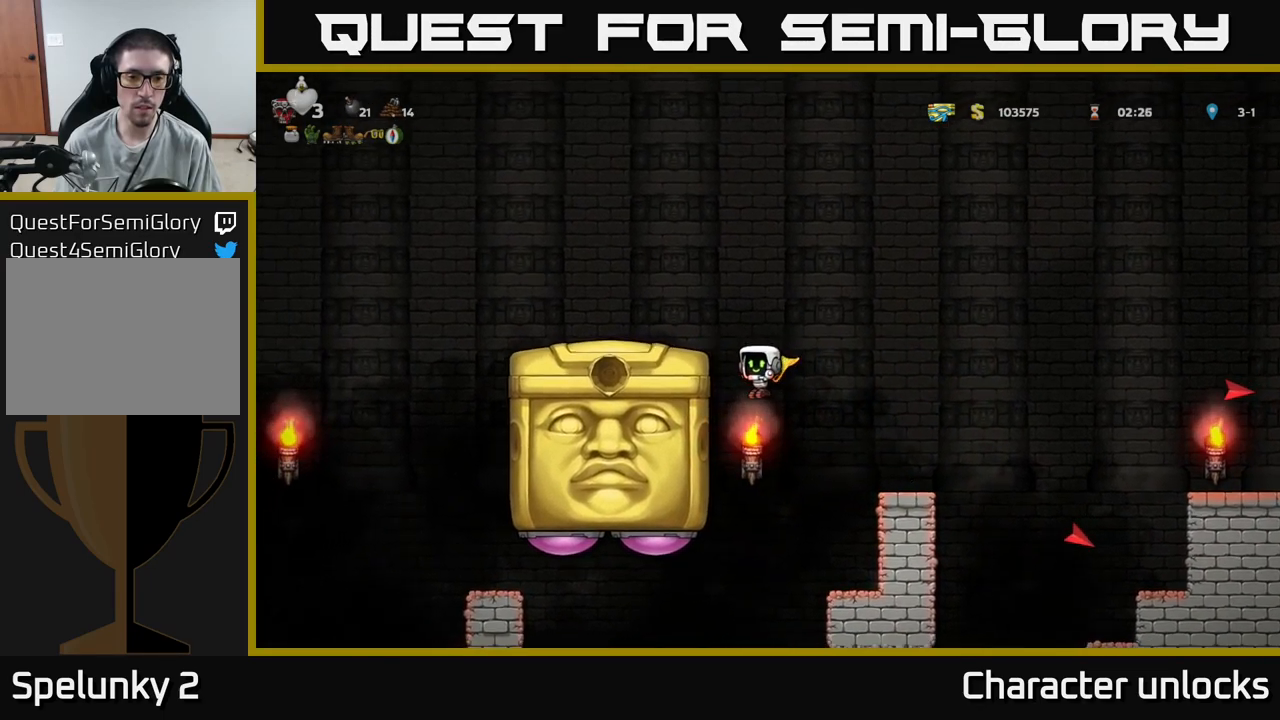
{"buttons": ["A", "DPAD_LEFT"], "events": [[284, "A", "up"], [317, "DPAD_LEFT", "down"], [484, "A", "down"]]}
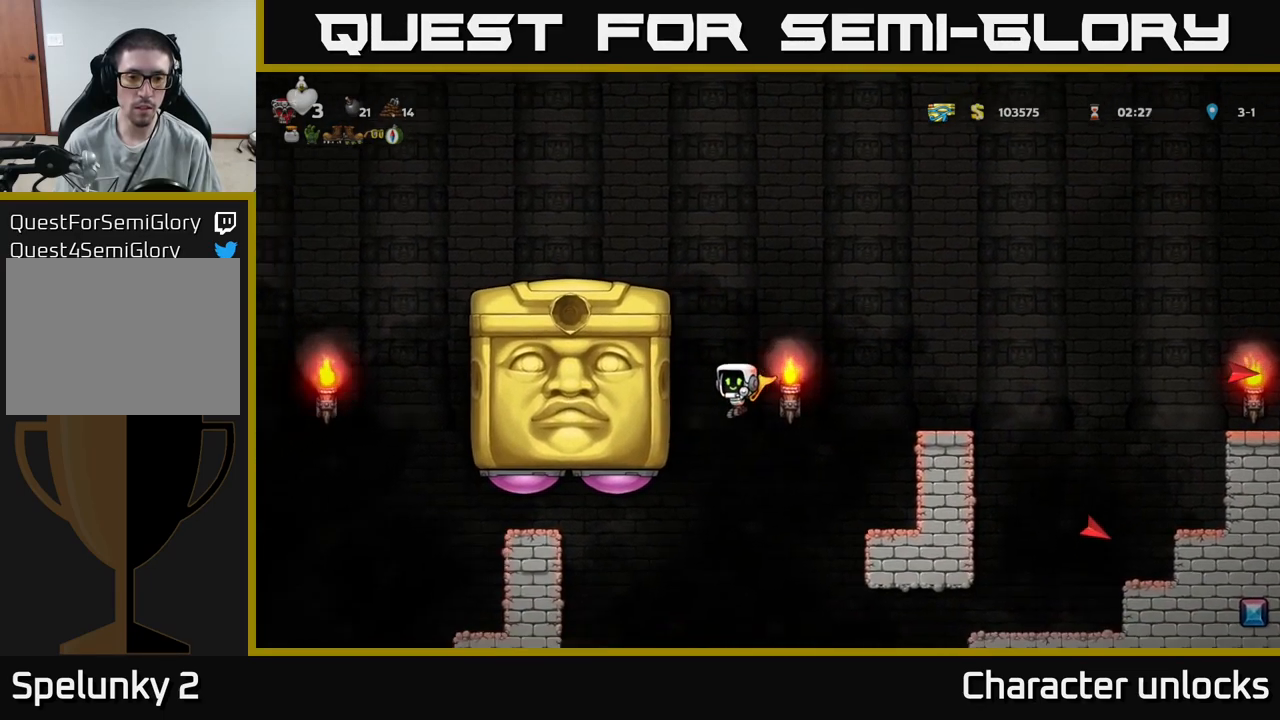
{"buttons": ["A"], "events": [[17, "DPAD_LEFT", "up"], [300, "DPAD_LEFT", "down"], [450, "DPAD_LEFT", "up"]]}
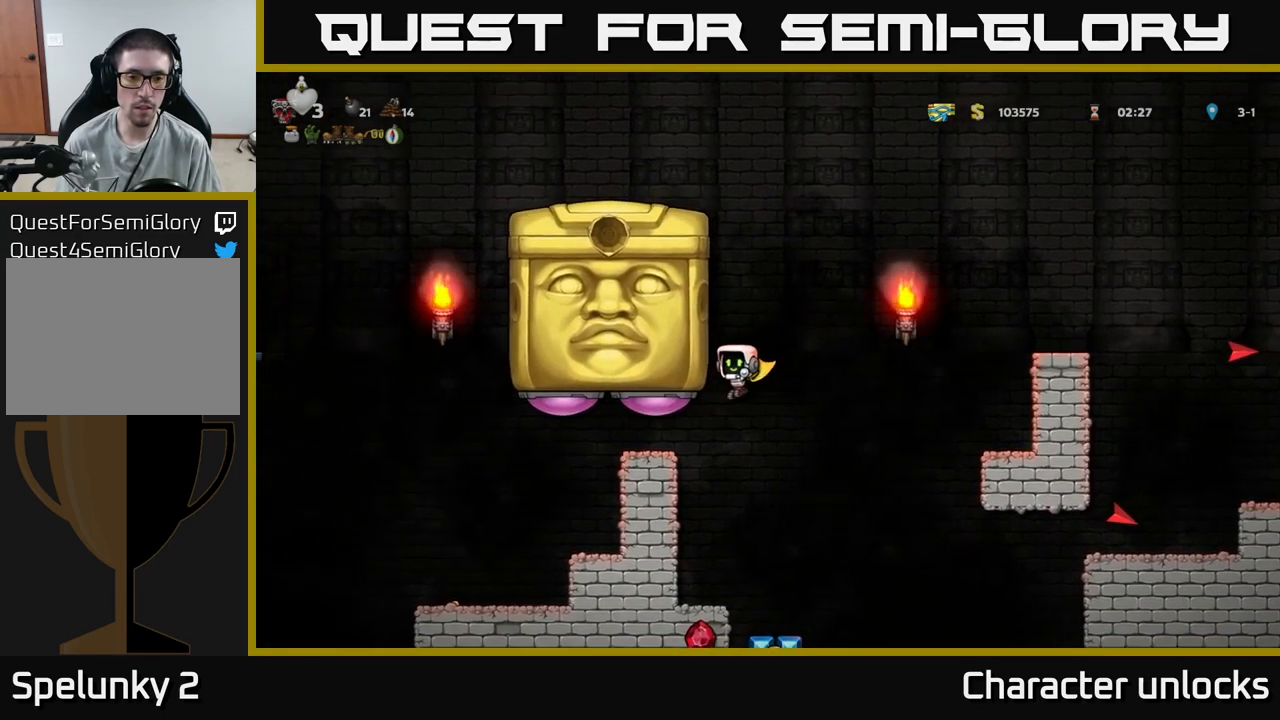
{"buttons": ["A"], "events": [[50, "X", "down"], [167, "DPAD_LEFT", "down"], [184, "X", "up"], [217, "DPAD_LEFT", "up"]]}
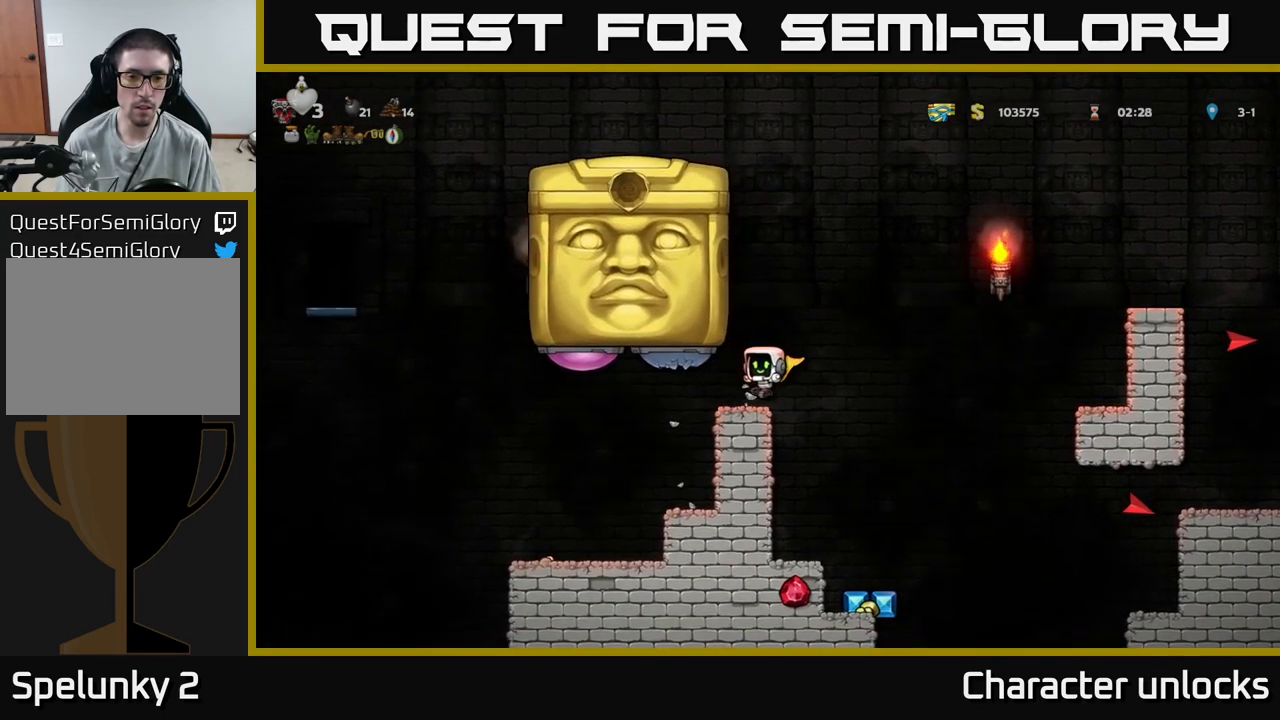
{"buttons": [], "events": [[133, "DPAD_LEFT", "down"], [166, "A", "up"], [183, "DPAD_LEFT", "up"]]}
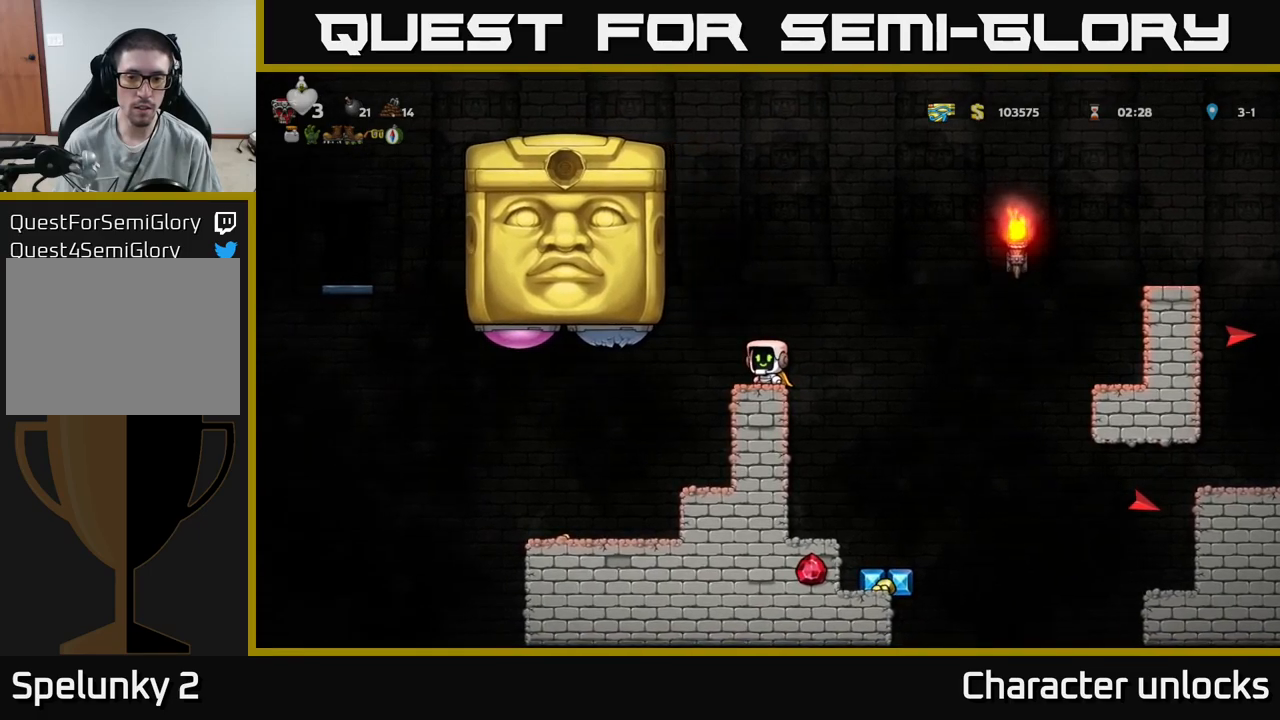
{"buttons": [], "events": []}
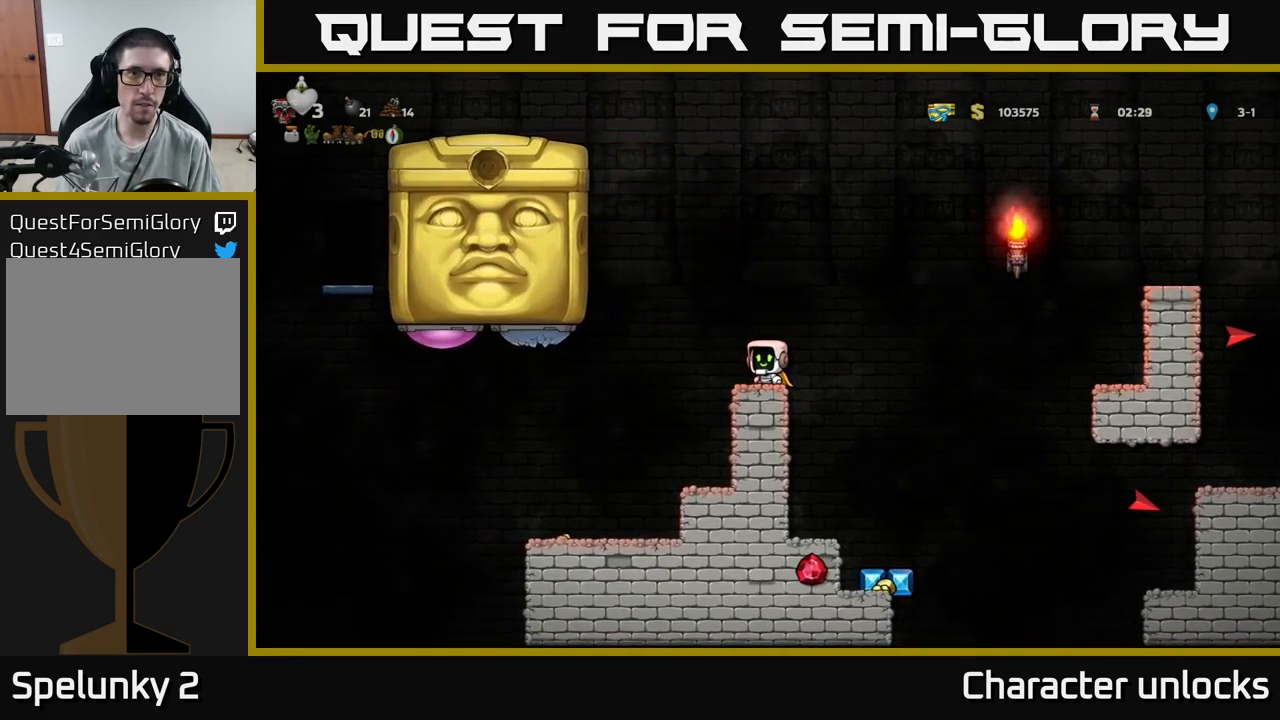
{"buttons": [], "events": [[250, "A", "down"], [300, "DPAD_RIGHT", "down"], [333, "A", "up"], [500, "DPAD_RIGHT", "up"]]}
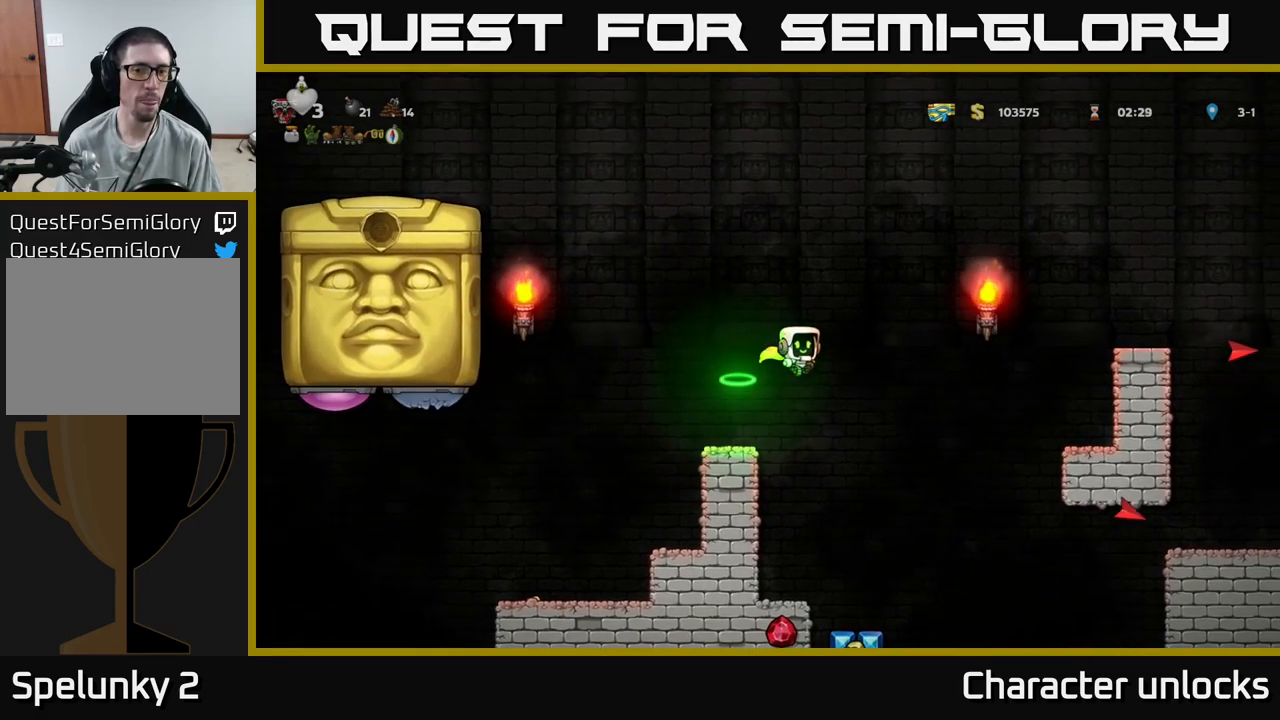
{"buttons": [], "events": []}
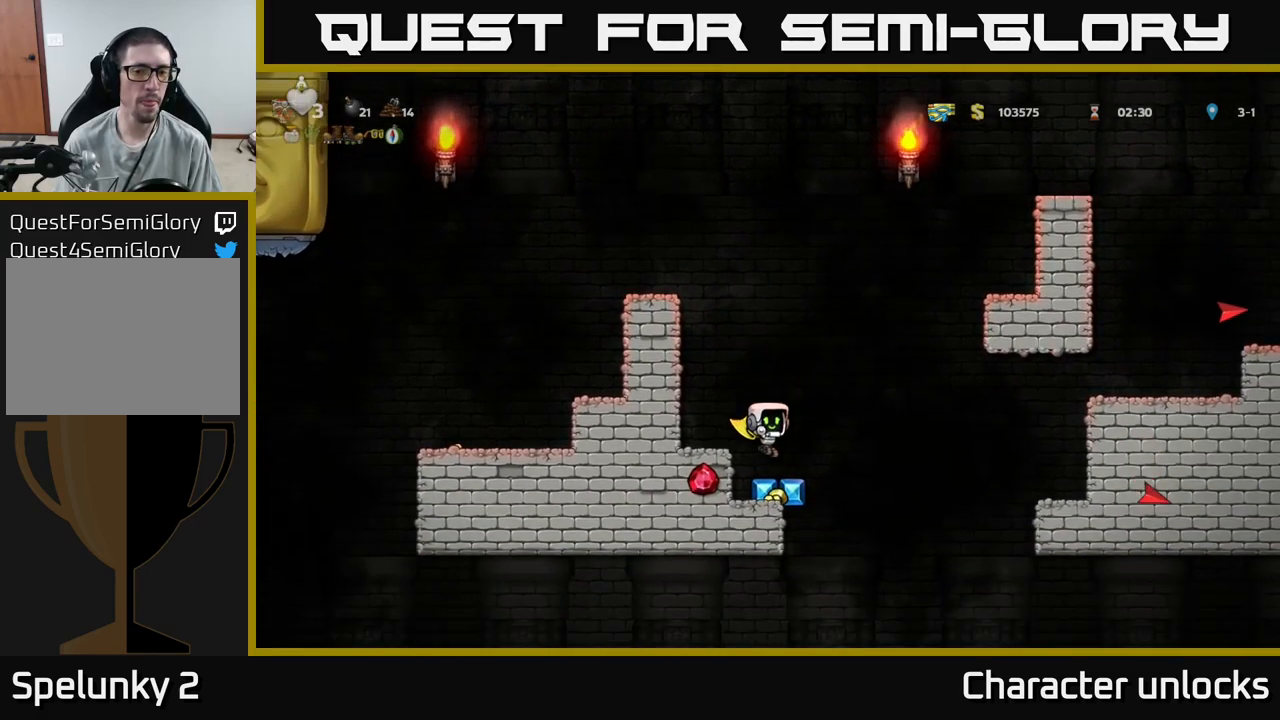
{"buttons": ["A", "DPAD_LEFT"], "events": [[266, "A", "down"], [483, "DPAD_LEFT", "down"]]}
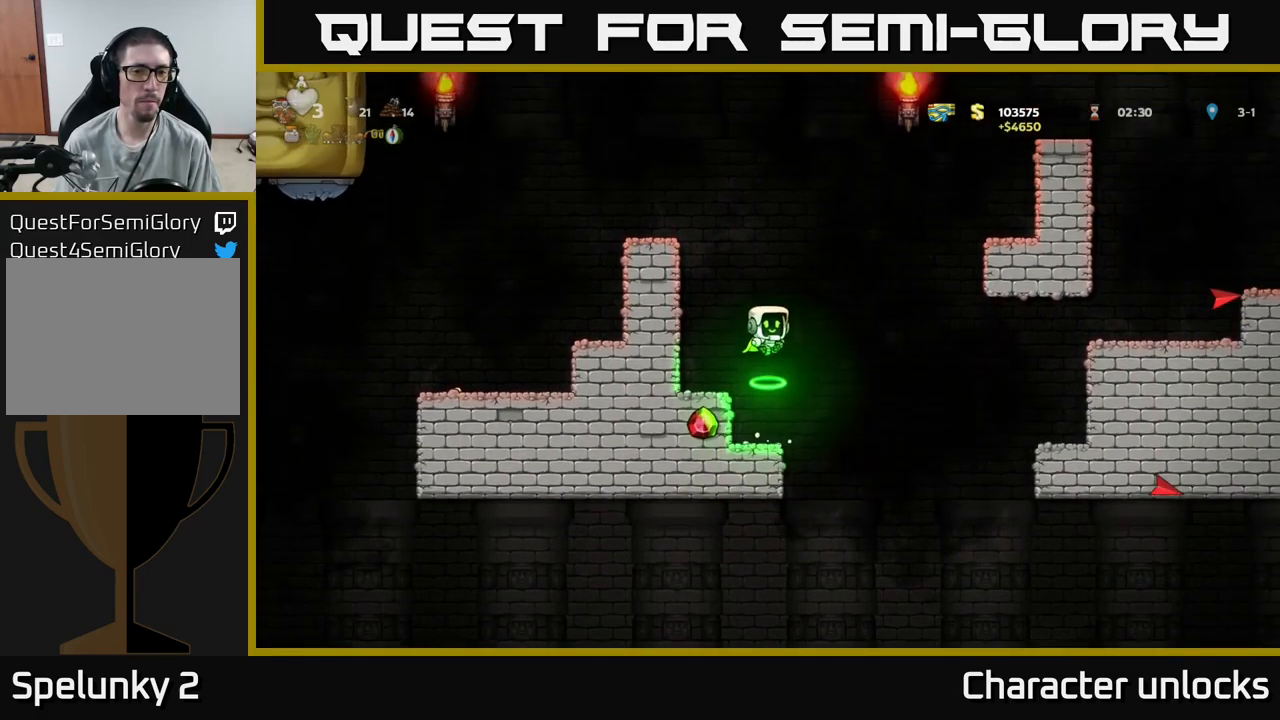
{"buttons": ["A"], "events": [[16, "A", "up"], [66, "DPAD_LEFT", "up"], [400, "A", "down"]]}
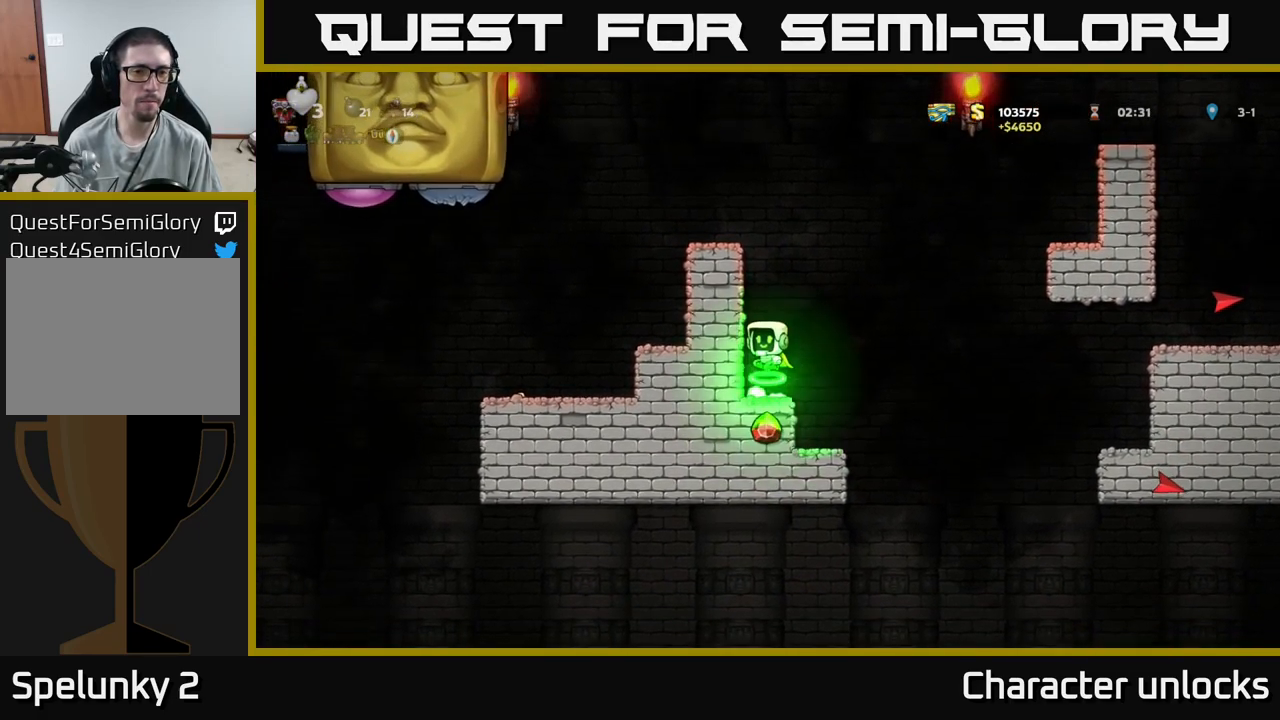
{"buttons": ["DPAD_LEFT"], "events": [[200, "A", "up"], [200, "DPAD_LEFT", "down"], [366, "A", "down"], [483, "A", "up"]]}
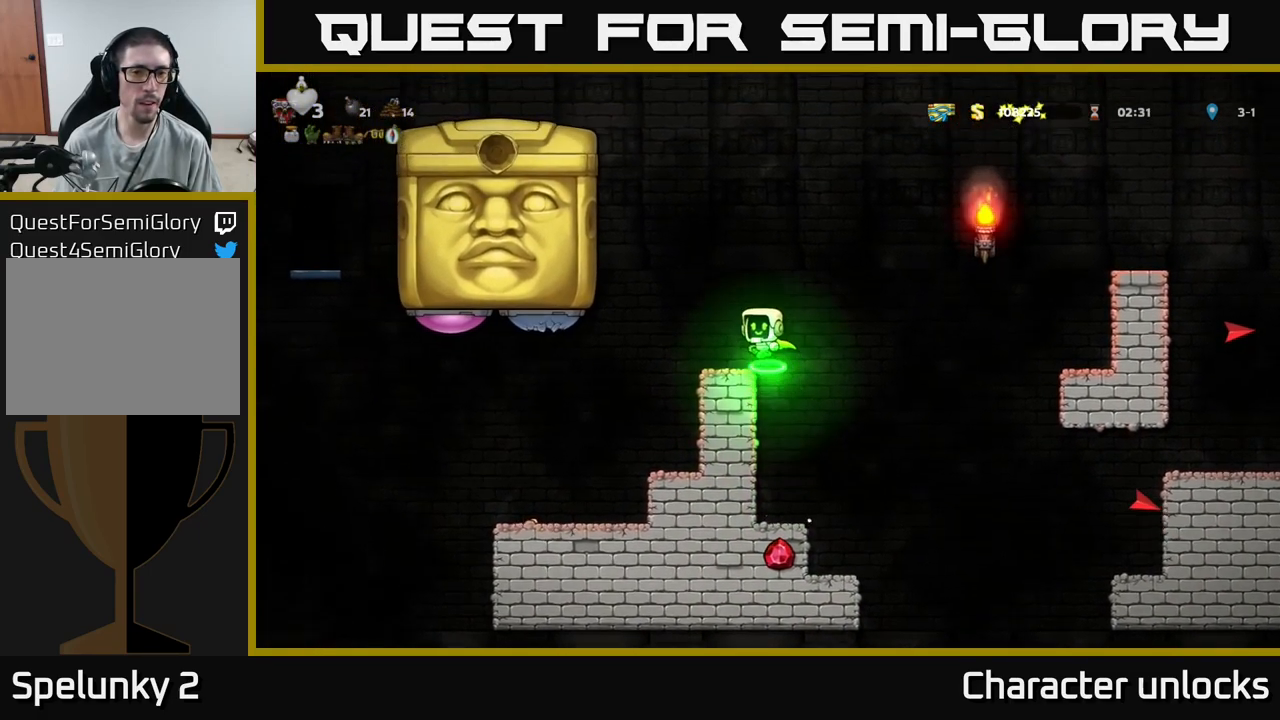
{"buttons": [], "events": [[133, "DPAD_LEFT", "up"]]}
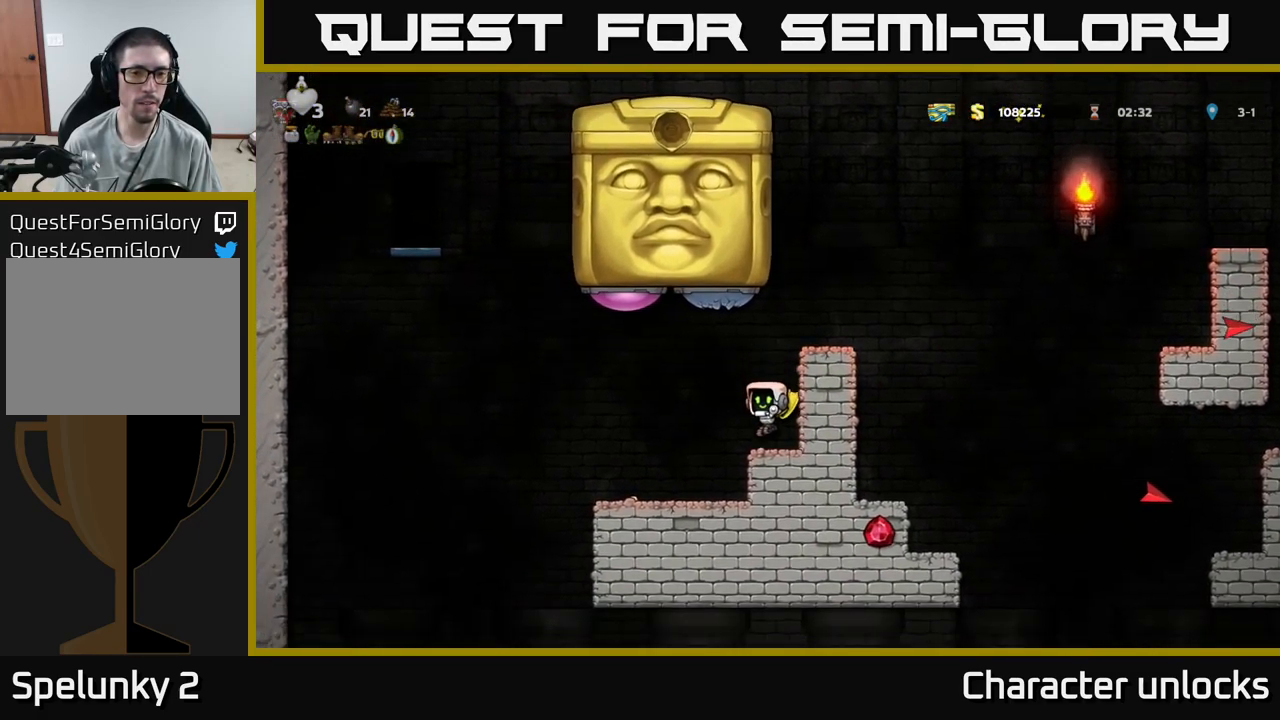
{"buttons": [], "events": []}
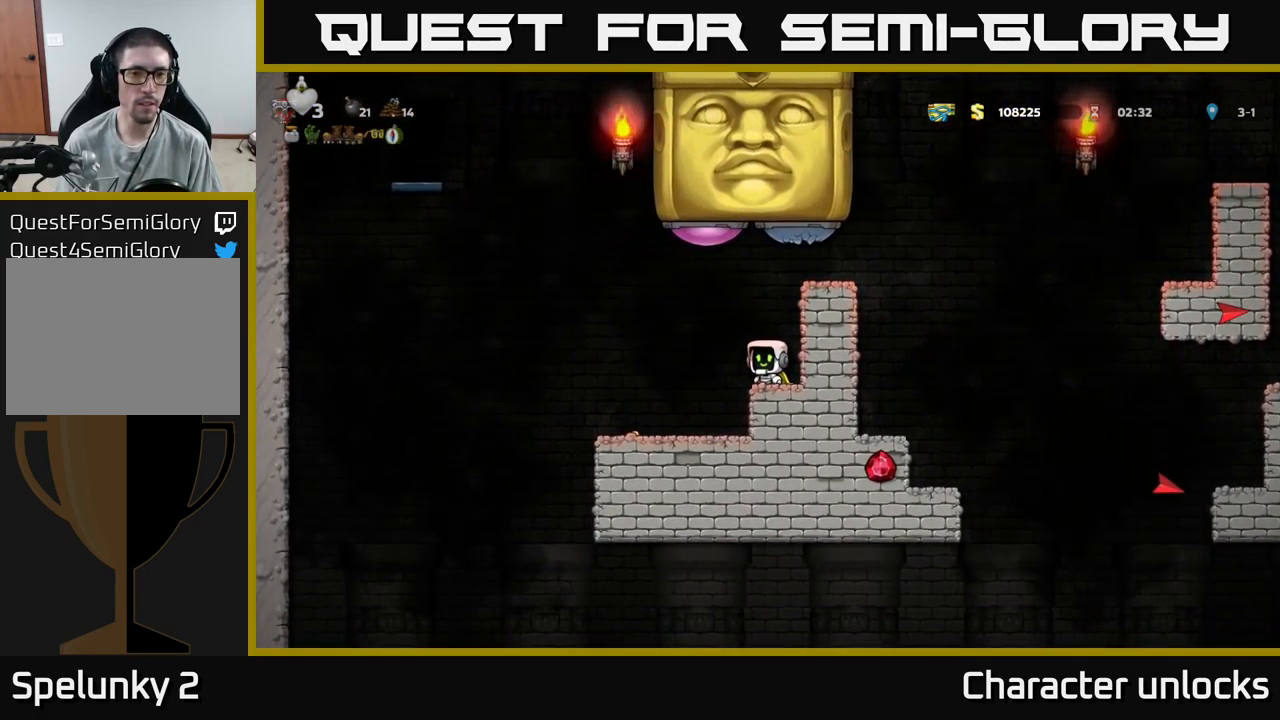
{"buttons": ["A", "X", "DPAD_LEFT"], "events": [[266, "A", "down"], [333, "X", "down"], [416, "DPAD_LEFT", "down"]]}
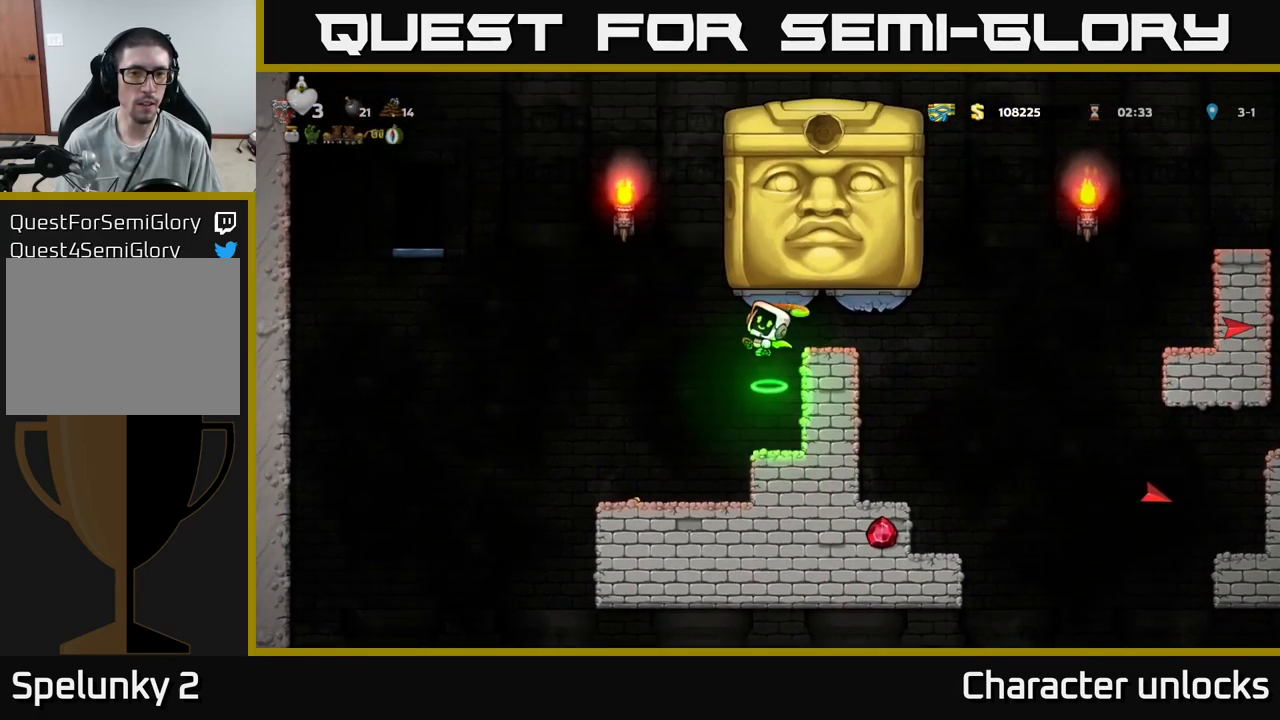
{"buttons": ["A"], "events": [[16, "X", "up"], [50, "A", "up"], [250, "DPAD_LEFT", "up"], [300, "DPAD_RIGHT", "down"], [367, "A", "down"], [417, "DPAD_RIGHT", "up"]]}
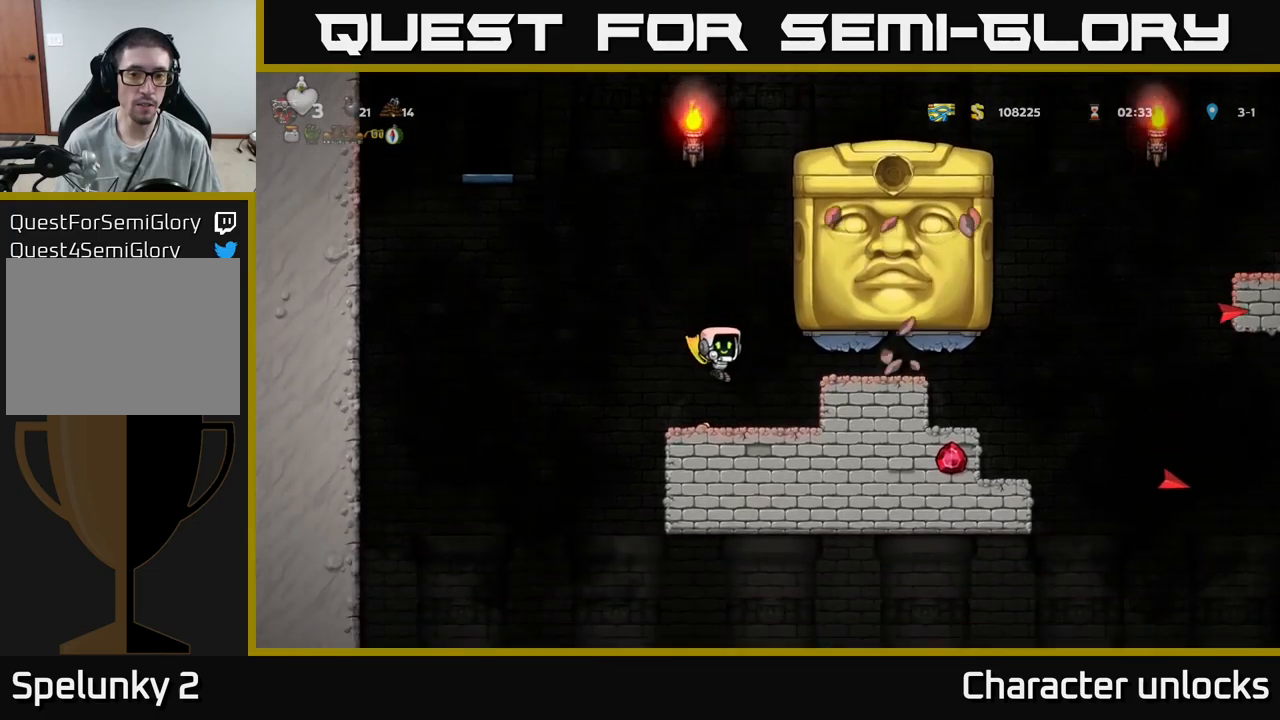
{"buttons": [], "events": [[217, "A", "up"]]}
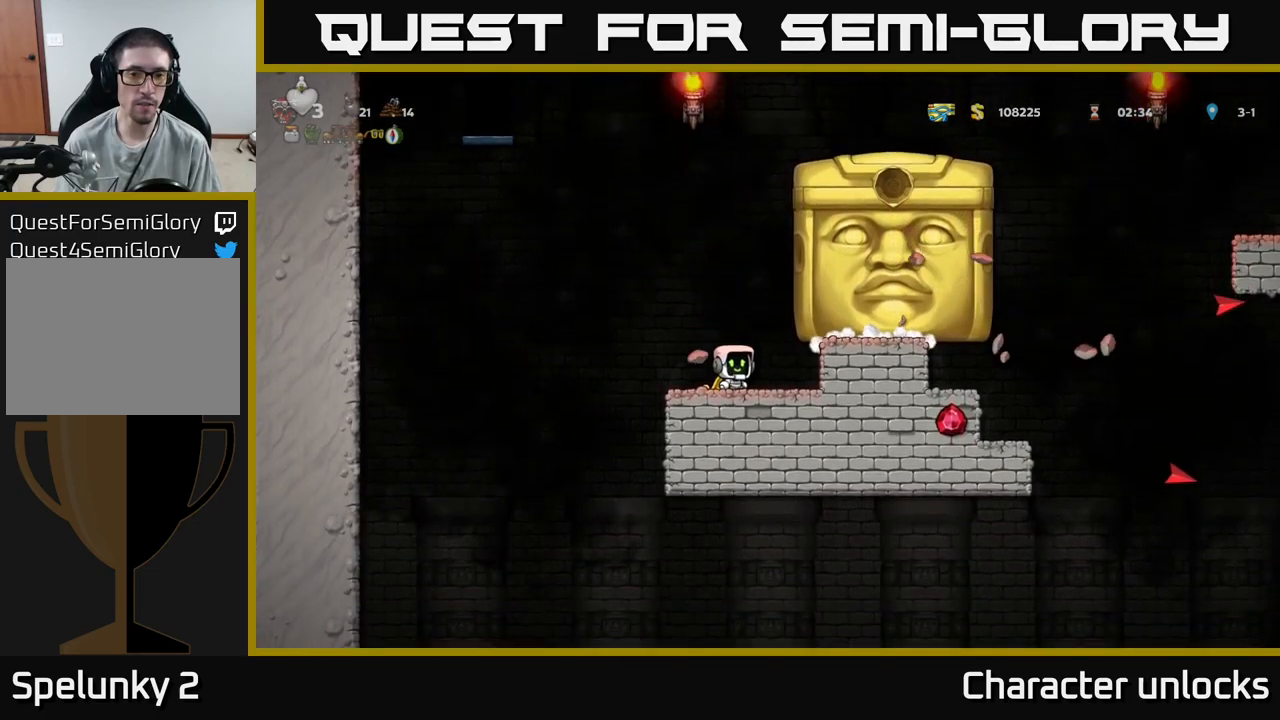
{"buttons": ["A", "DPAD_RIGHT"], "events": [[83, "A", "down"], [133, "DPAD_RIGHT", "down"], [383, "A", "up"], [500, "A", "down"]]}